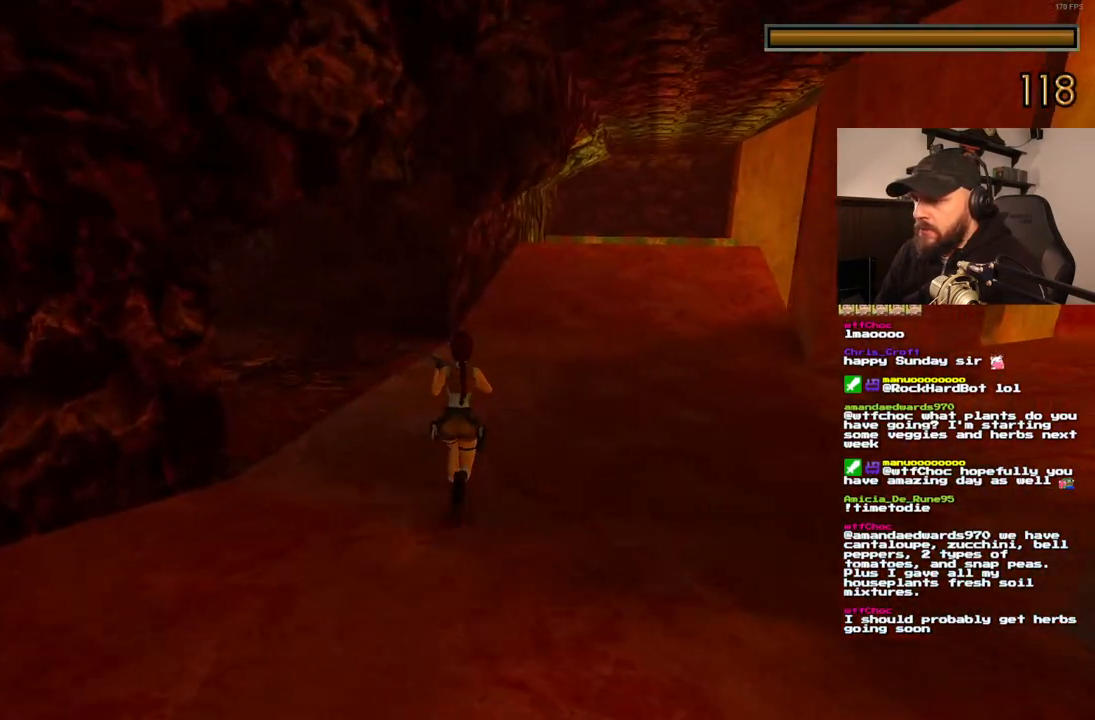
Gameplay with a controller (PlayStation layout); each line is a JSON object with the inputs held at the frame after it (dt_ms = milliseconds from this image to that frame). "events" lists button and stick changes between this image and that frame as [ms after this image, input, new state], when the widget could be followed in between. Not read: L3 R3.
{"dt_ms": 500, "buttons": ["SQUARE", "DPAD_UP"], "left_stick": "center", "right_stick": "center", "events": [[233, "SQUARE", "down"], [400, "DPAD_RIGHT", "up"]]}
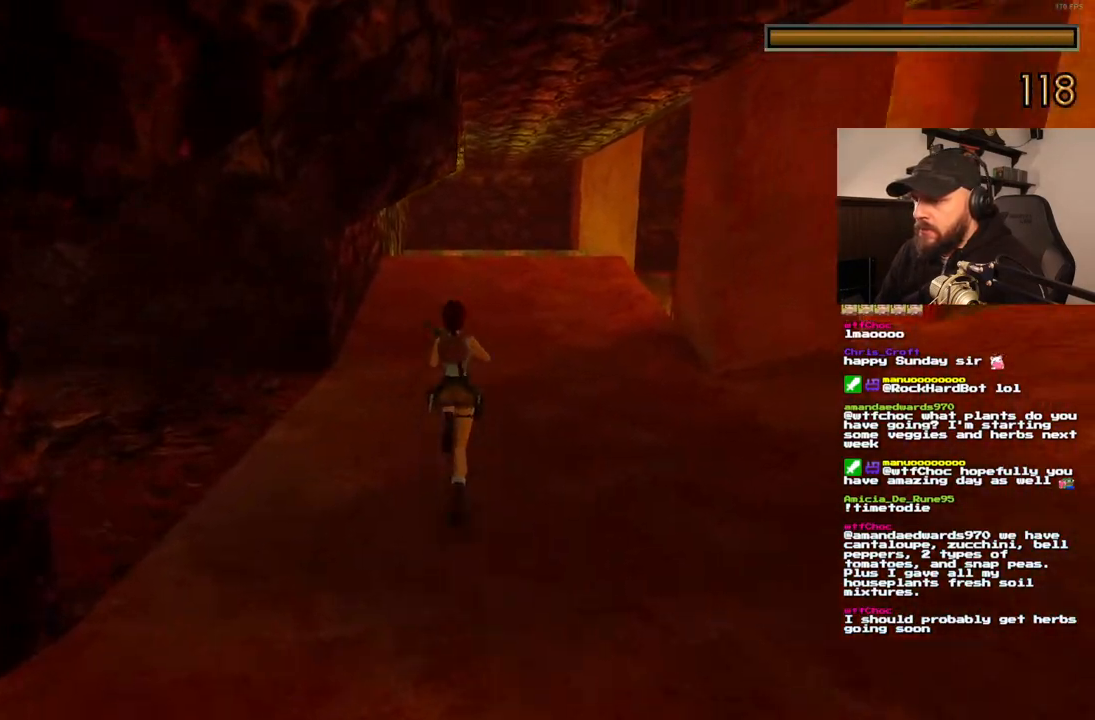
{"dt_ms": 500, "buttons": ["SQUARE", "DPAD_UP", "DPAD_RIGHT"], "left_stick": "center", "right_stick": "center", "events": [[150, "DPAD_RIGHT", "down"]]}
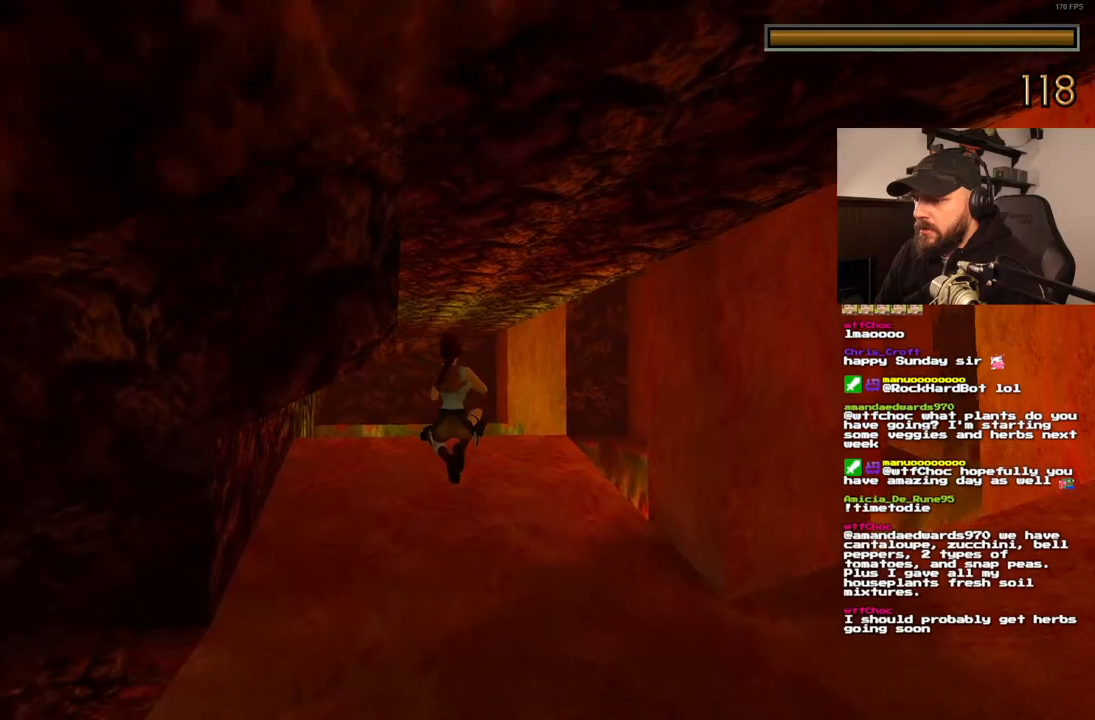
{"dt_ms": 500, "buttons": ["SQUARE", "DPAD_UP"], "left_stick": "center", "right_stick": "center", "events": [[17, "DPAD_RIGHT", "up"]]}
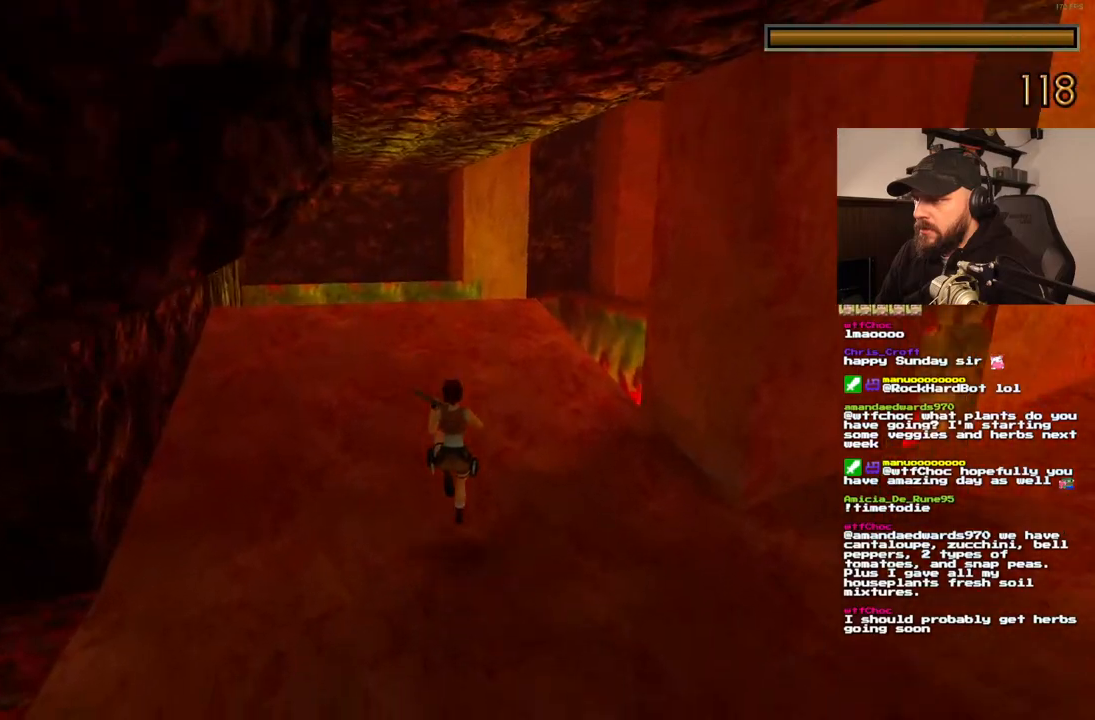
{"dt_ms": 500, "buttons": ["DPAD_UP"], "left_stick": "center", "right_stick": "center", "events": [[17, "SQUARE", "up"]]}
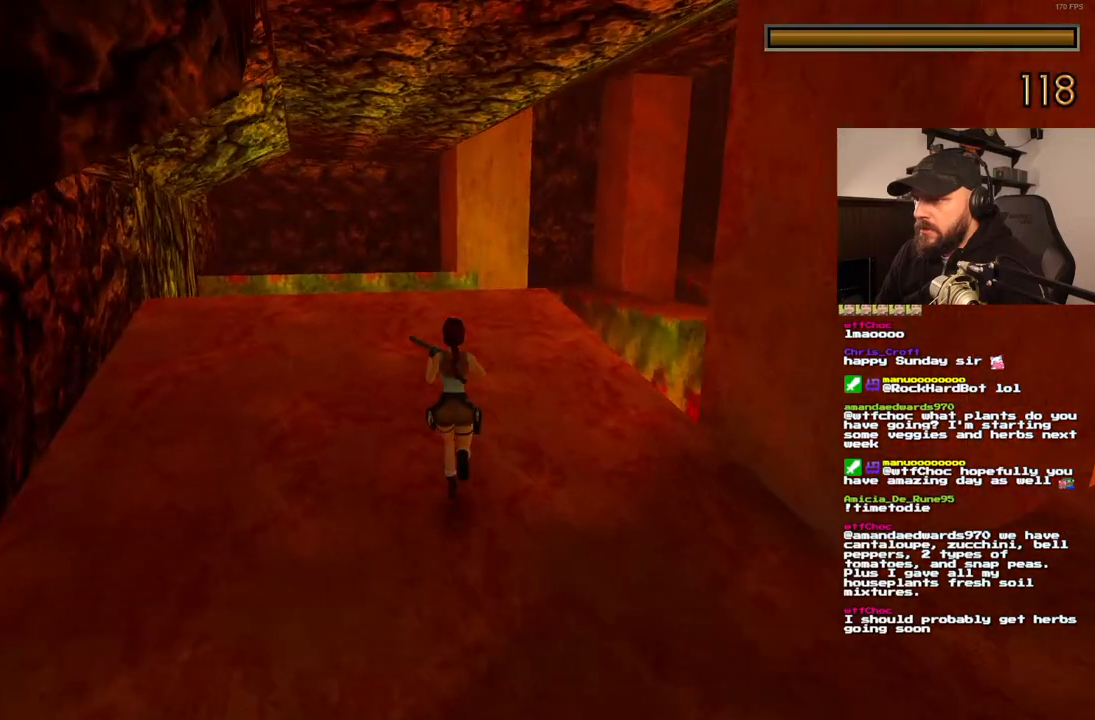
{"dt_ms": 500, "buttons": ["DPAD_UP"], "left_stick": "center", "right_stick": "center", "events": []}
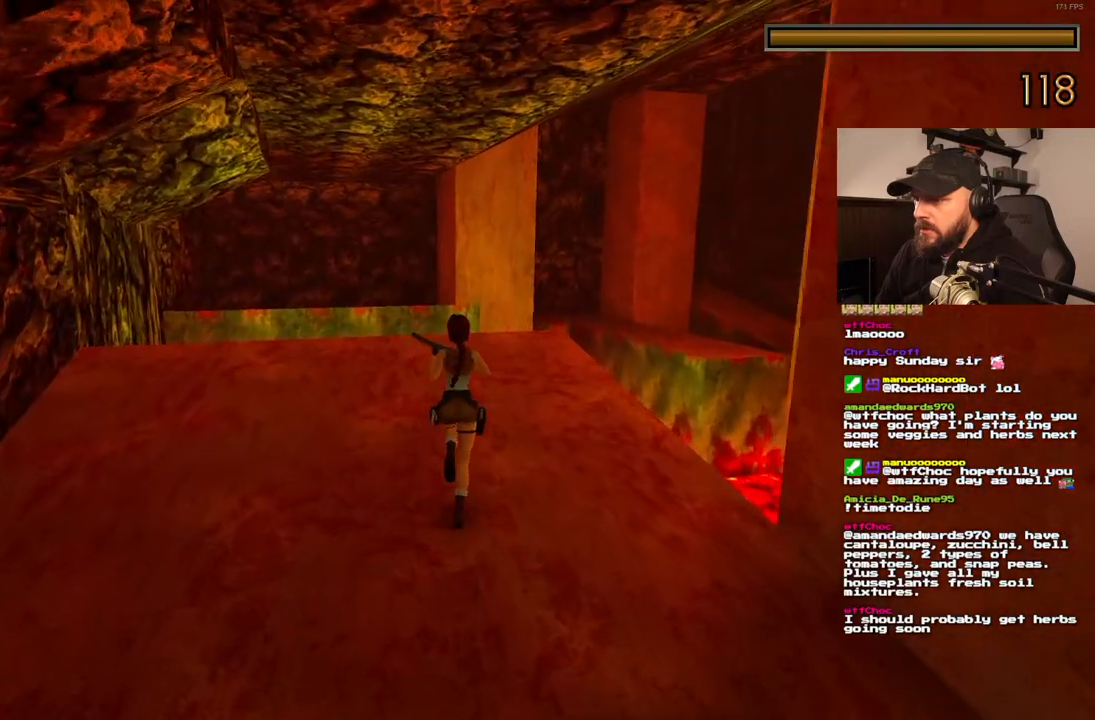
{"dt_ms": 500, "buttons": ["DPAD_UP"], "left_stick": "center", "right_stick": "center", "events": []}
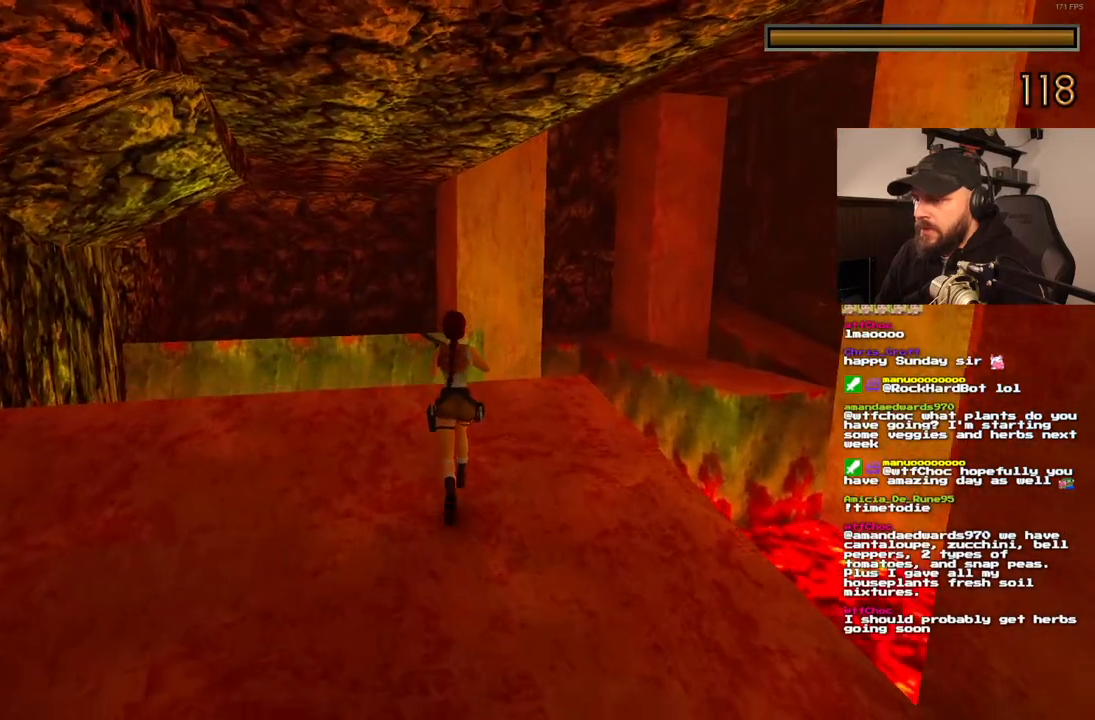
{"dt_ms": 500, "buttons": ["DPAD_UP", "DPAD_LEFT"], "left_stick": "center", "right_stick": "center", "events": [[500, "DPAD_LEFT", "down"]]}
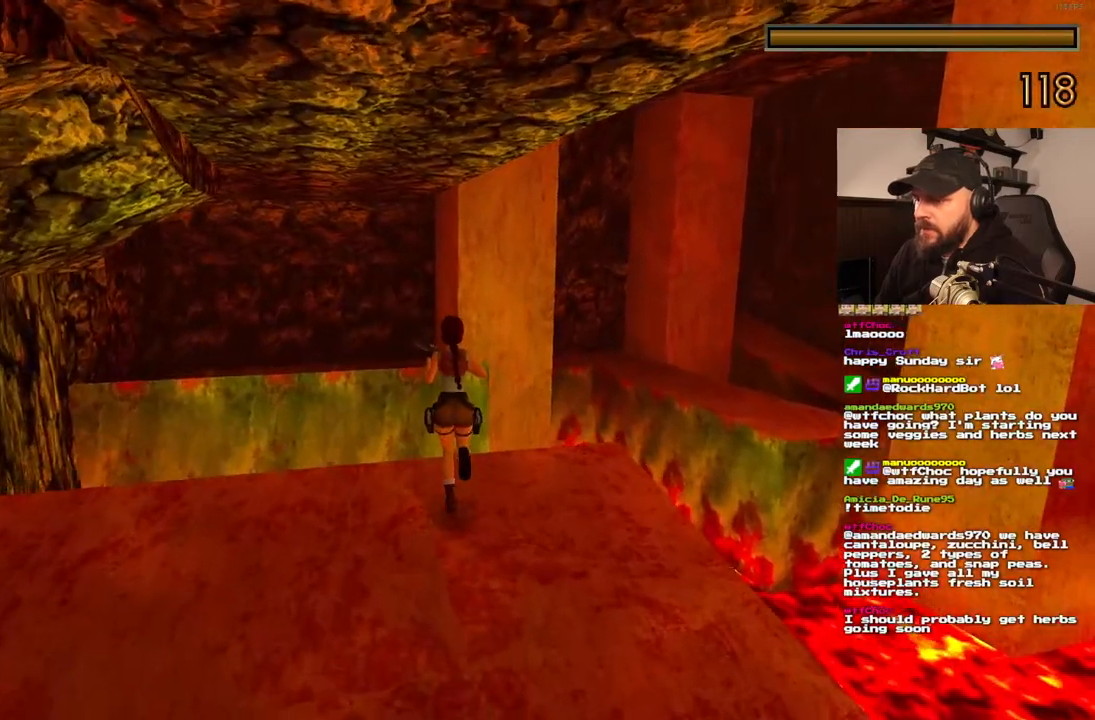
{"dt_ms": 500, "buttons": ["SQUARE", "DPAD_UP"], "left_stick": "center", "right_stick": "center", "events": [[183, "DPAD_LEFT", "up"], [183, "SQUARE", "down"]]}
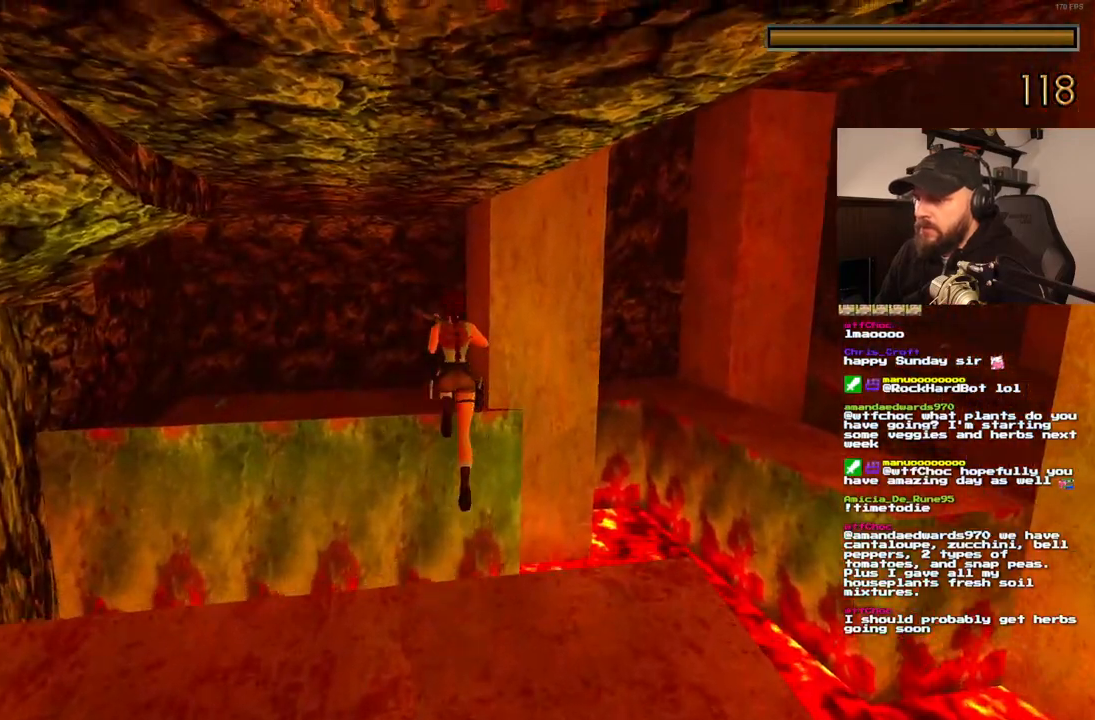
{"dt_ms": 500, "buttons": [], "left_stick": "center", "right_stick": "center", "events": [[33, "SQUARE", "up"], [183, "DPAD_UP", "up"]]}
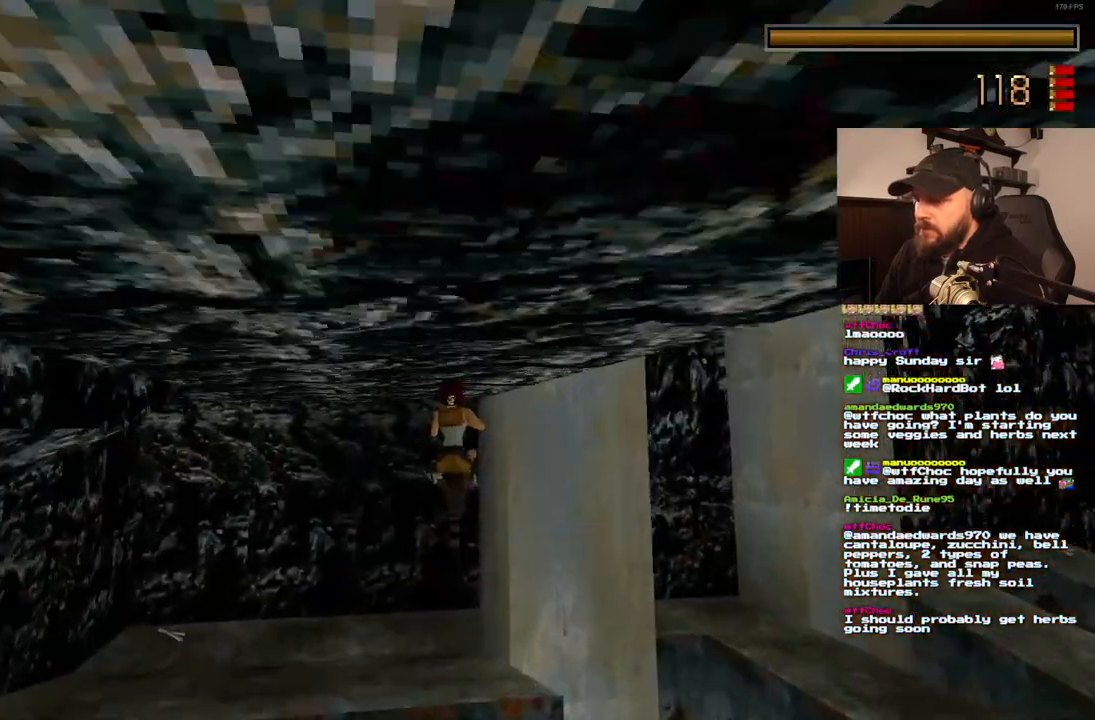
{"dt_ms": 500, "buttons": [], "left_stick": "center", "right_stick": "center", "events": []}
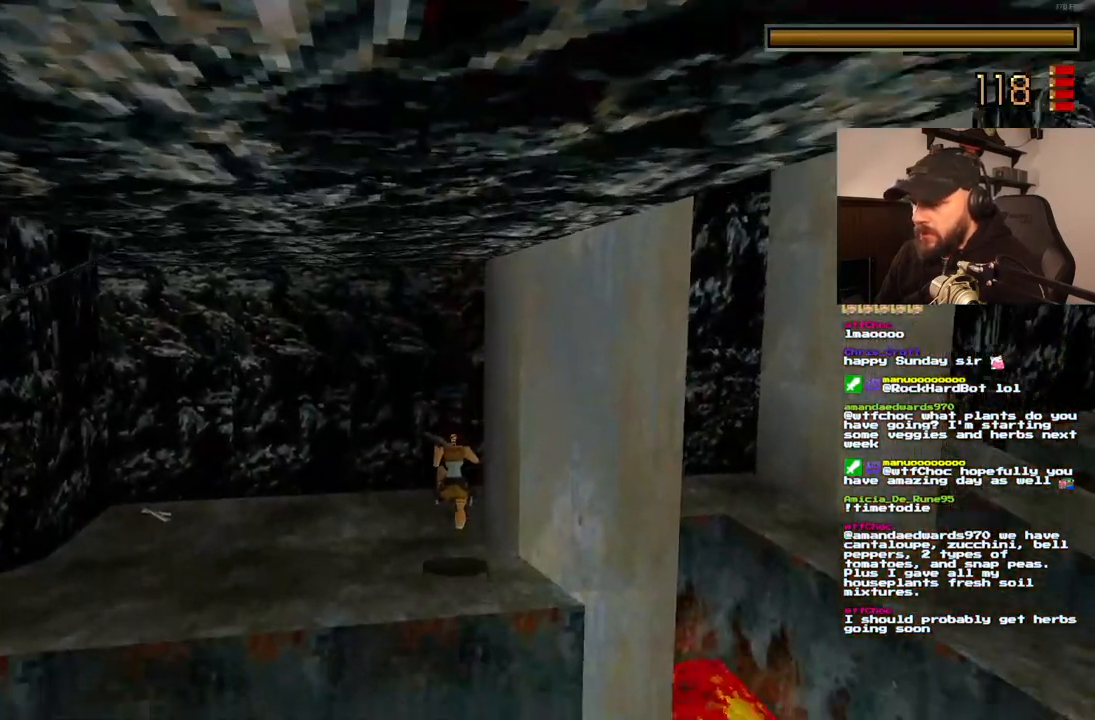
{"dt_ms": 500, "buttons": ["DPAD_UP"], "left_stick": "center", "right_stick": "center", "events": [[417, "DPAD_UP", "down"]]}
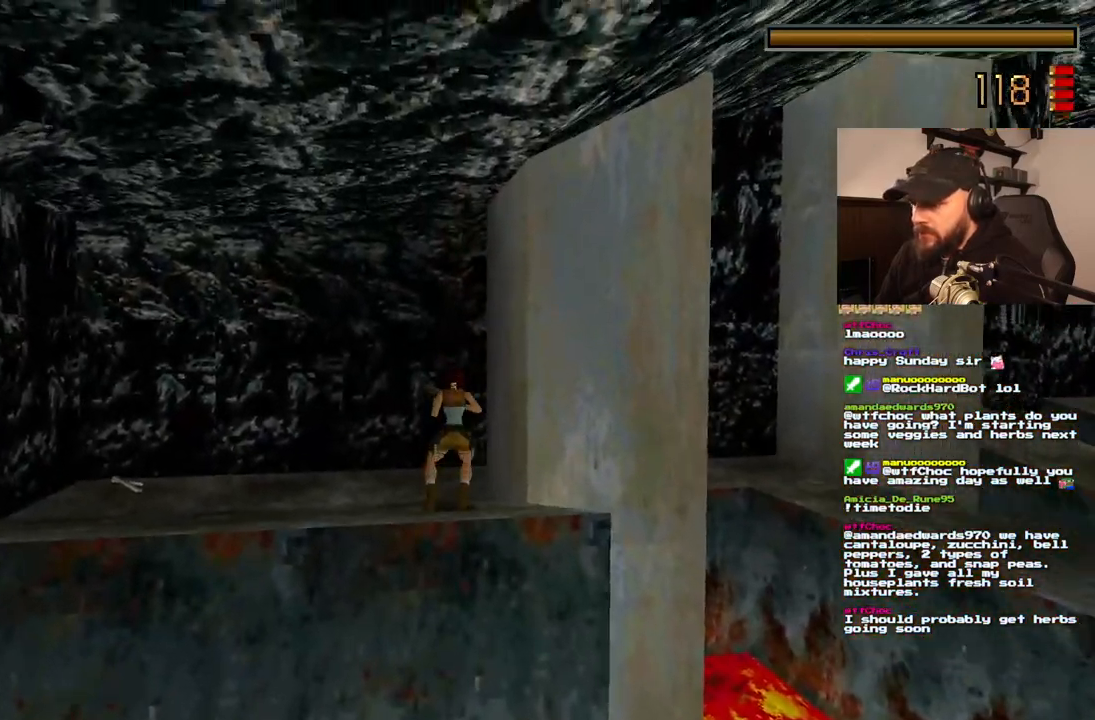
{"dt_ms": 500, "buttons": ["DPAD_UP", "DPAD_RIGHT"], "left_stick": "center", "right_stick": "center", "events": [[333, "DPAD_RIGHT", "down"]]}
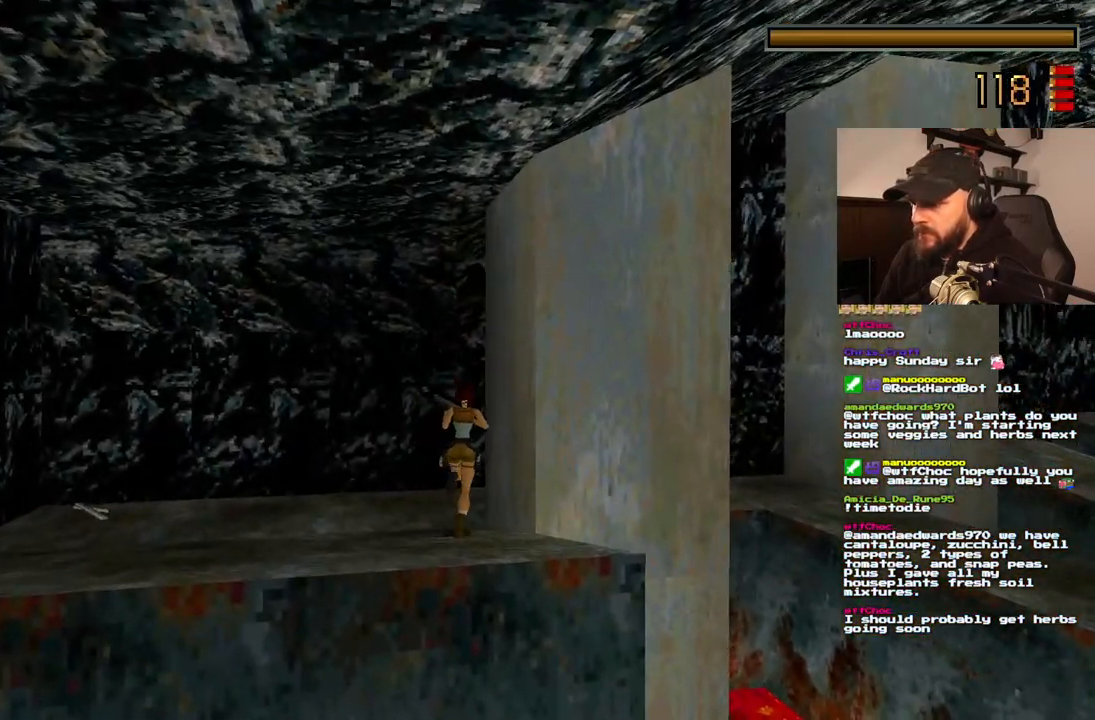
{"dt_ms": 500, "buttons": ["DPAD_RIGHT"], "left_stick": "center", "right_stick": "center", "events": [[67, "DPAD_UP", "up"]]}
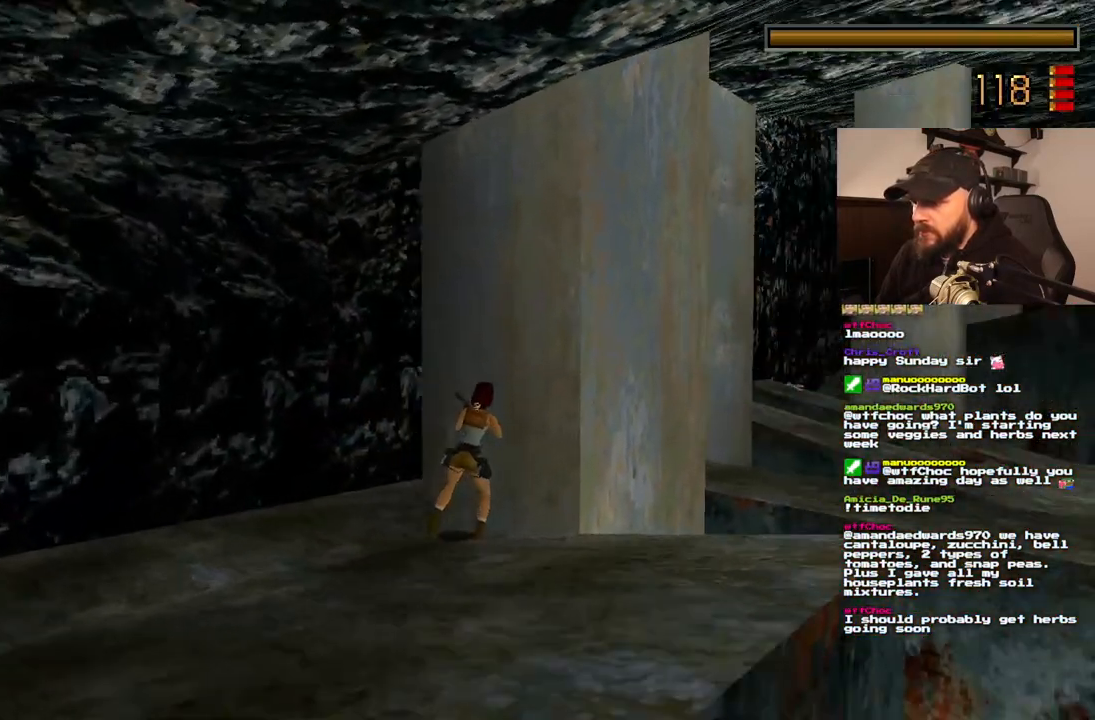
{"dt_ms": 500, "buttons": [], "left_stick": "center", "right_stick": "center", "events": [[167, "DPAD_RIGHT", "up"]]}
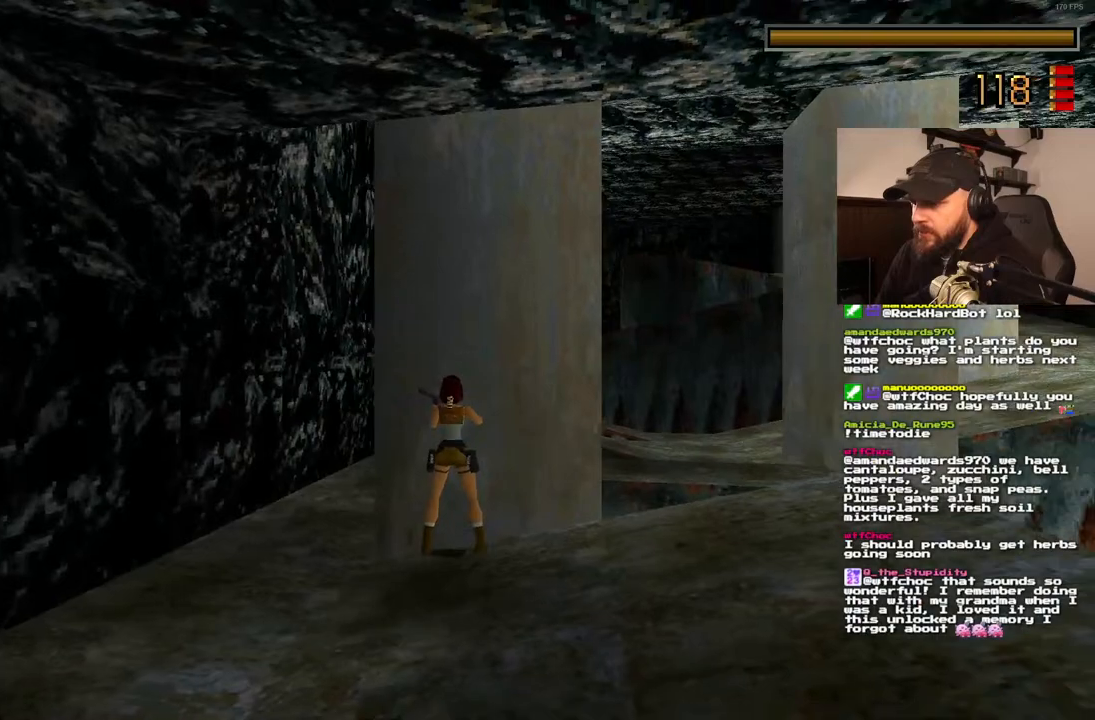
{"dt_ms": 500, "buttons": [], "left_stick": "center", "right_stick": "center", "events": [[100, "DPAD_RIGHT", "down"], [383, "DPAD_RIGHT", "up"]]}
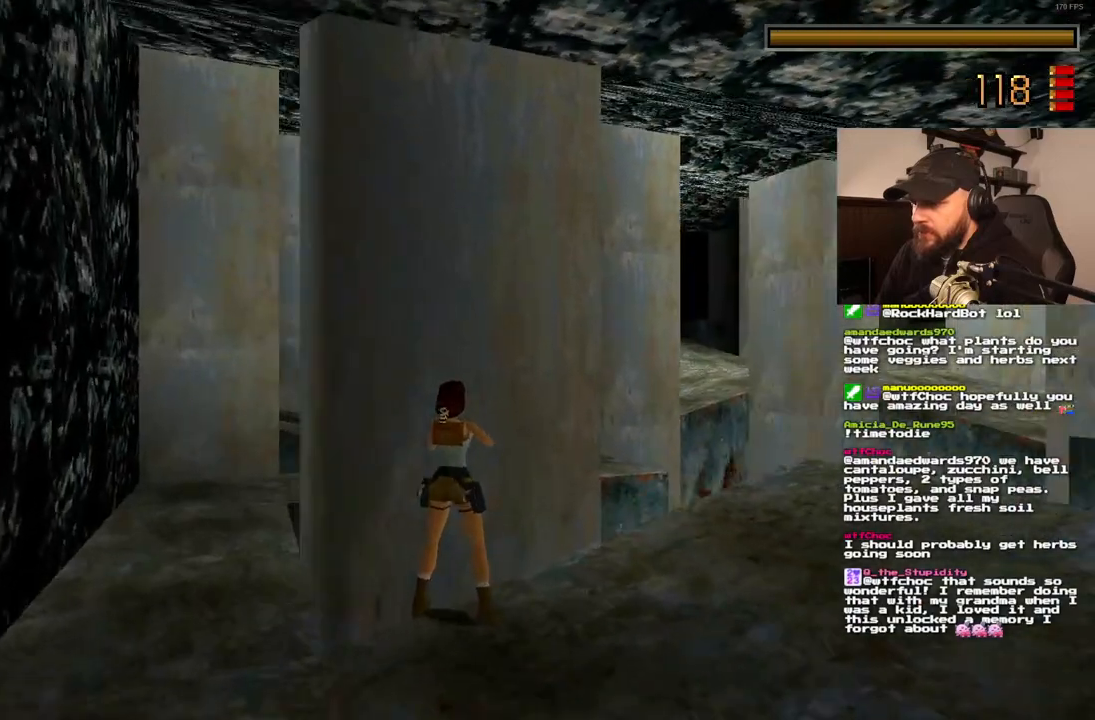
{"dt_ms": 500, "buttons": [], "left_stick": "center", "right_stick": "center", "events": [[150, "DPAD_LEFT", "down"], [500, "DPAD_LEFT", "up"]]}
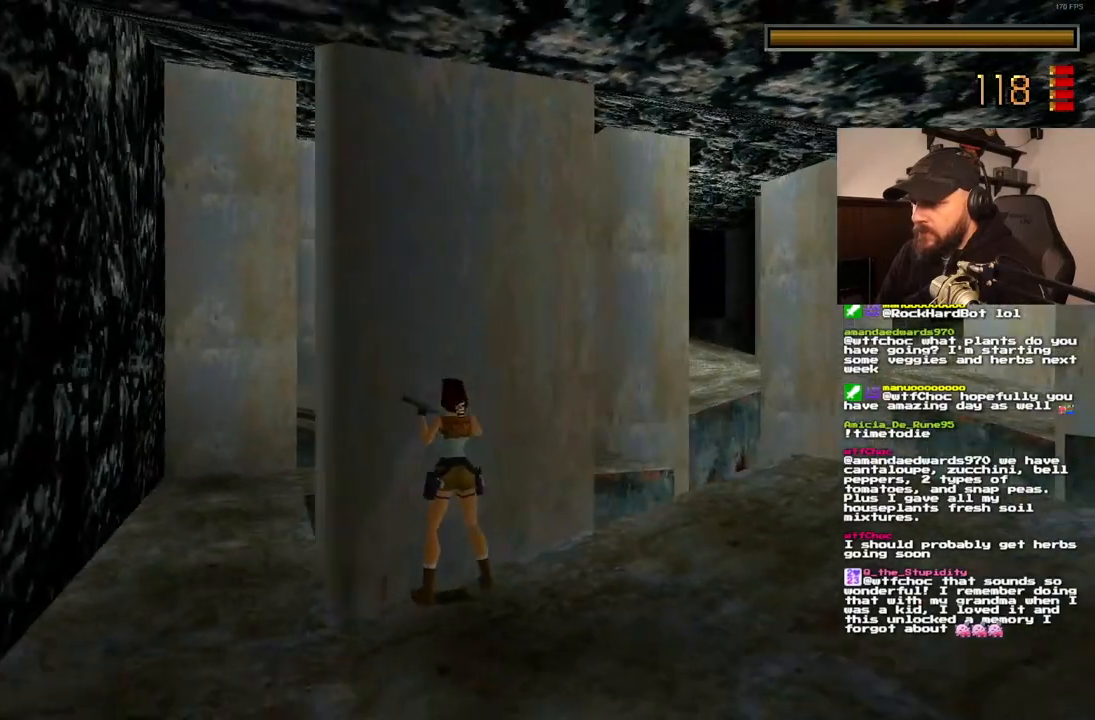
{"dt_ms": 500, "buttons": [], "left_stick": "center", "right_stick": "center"}
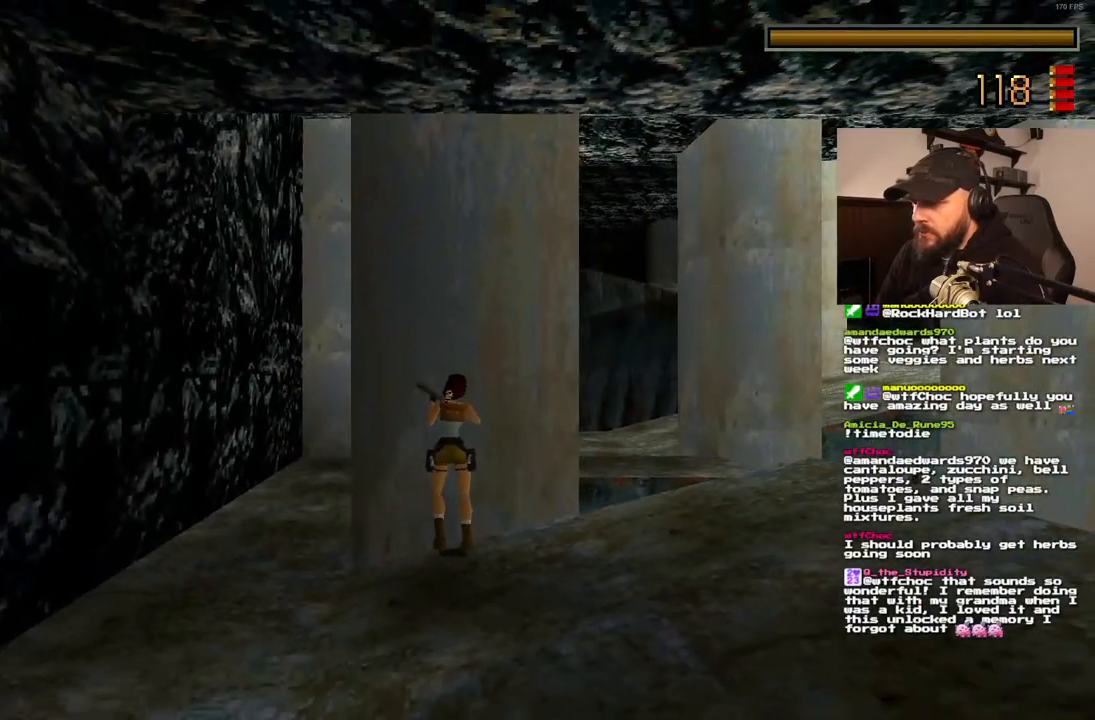
{"dt_ms": 500, "buttons": ["DPAD_RIGHT"], "left_stick": "center", "right_stick": "center", "events": [[483, "DPAD_RIGHT", "down"]]}
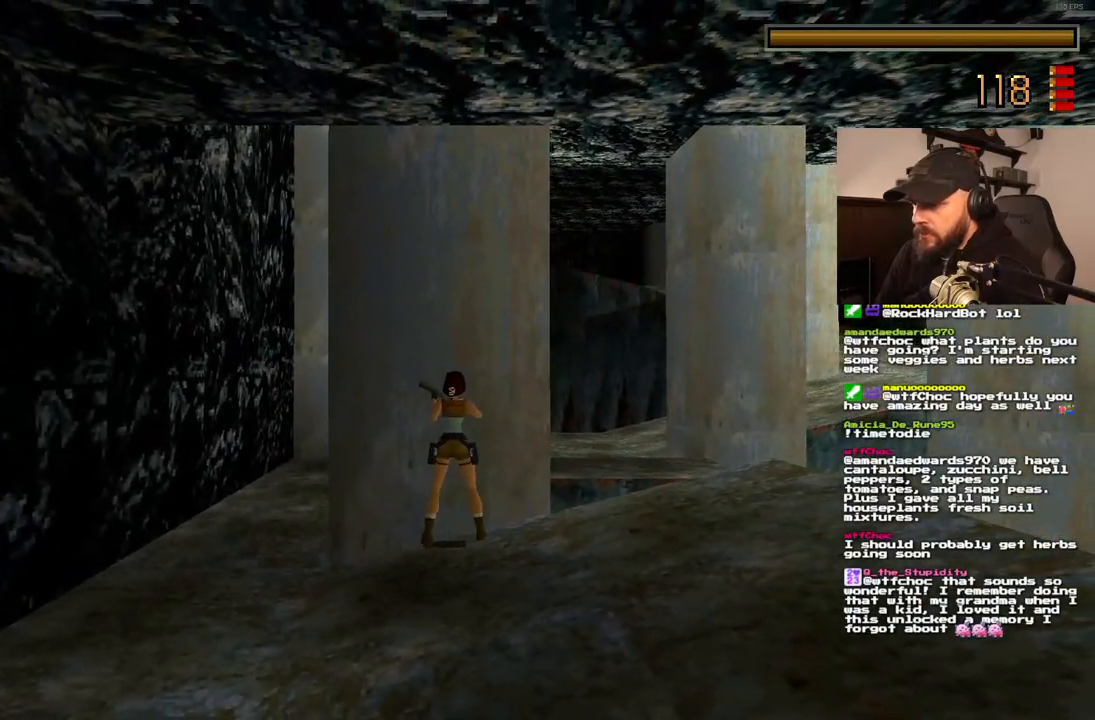
{"dt_ms": 500, "buttons": [], "left_stick": "center", "right_stick": "center", "events": [[367, "DPAD_RIGHT", "up"]]}
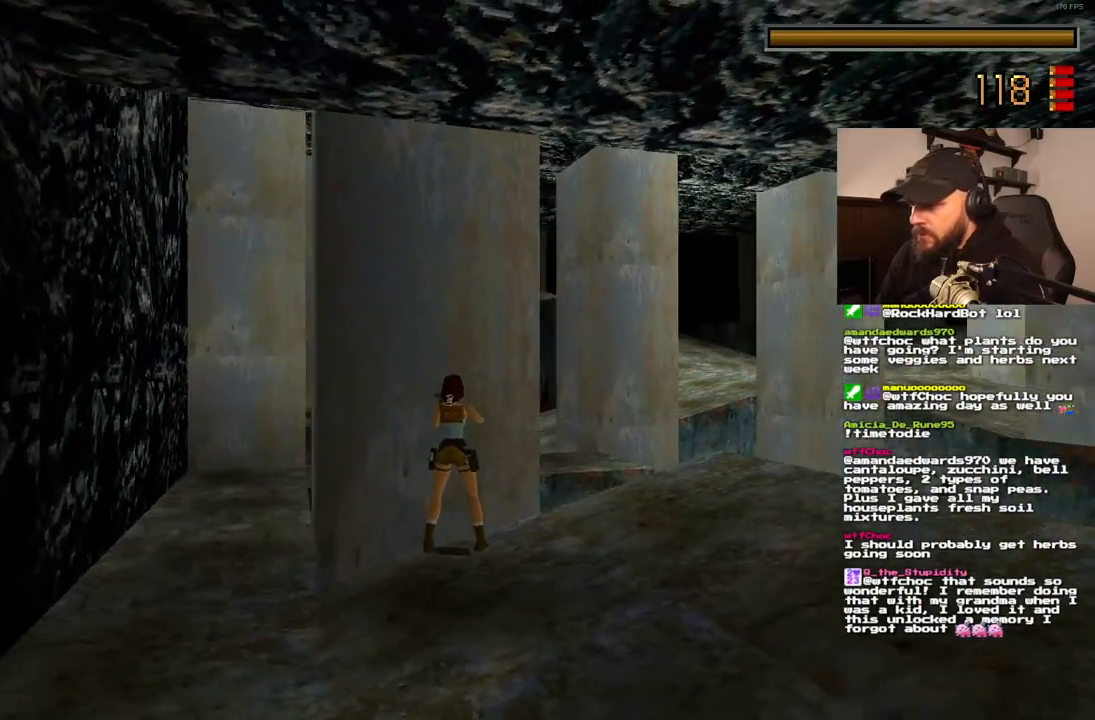
{"dt_ms": 500, "buttons": [], "left_stick": "center", "right_stick": "center", "events": []}
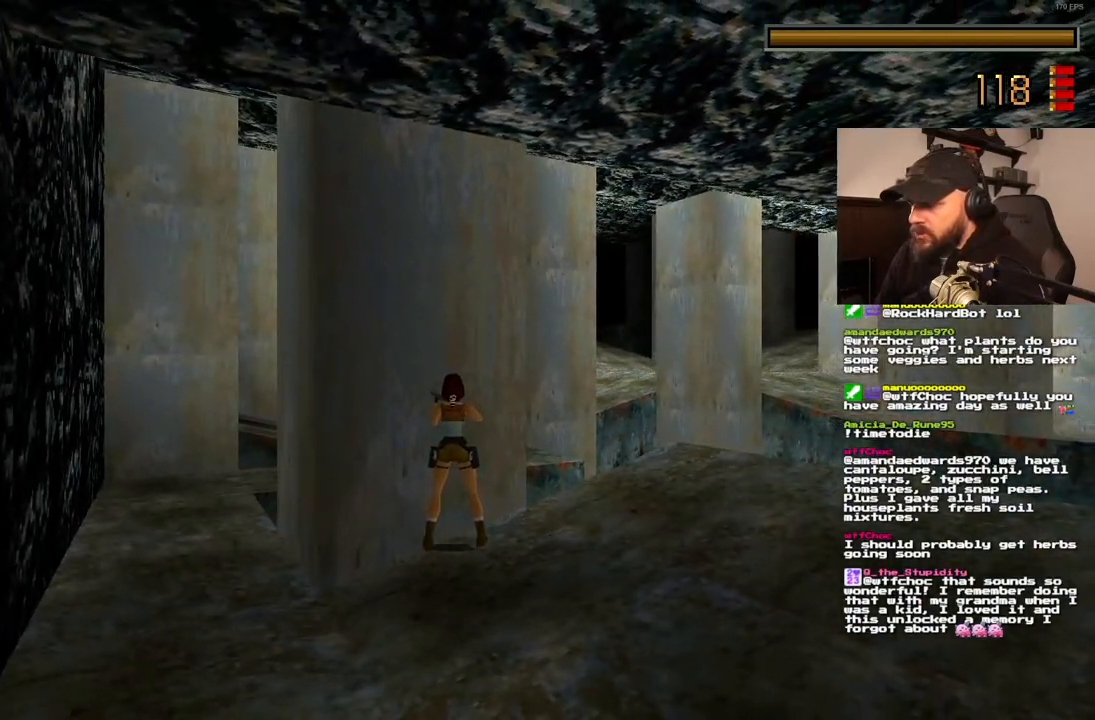
{"dt_ms": 500, "buttons": [], "left_stick": "center", "right_stick": "center", "events": []}
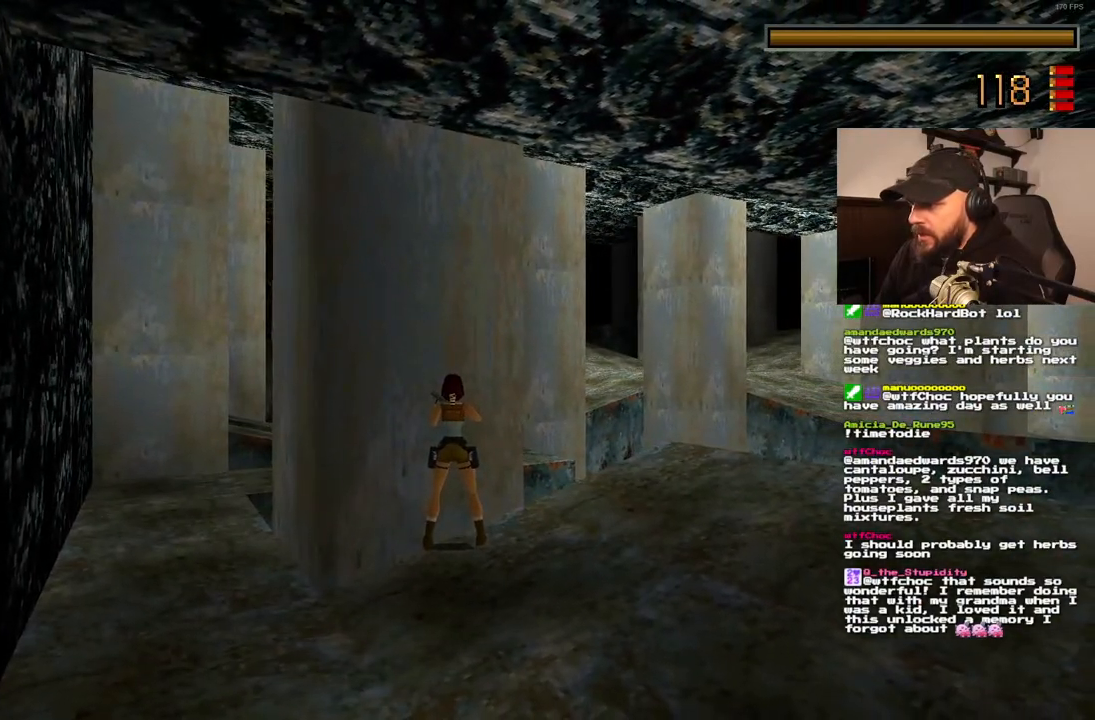
{"dt_ms": 500, "buttons": ["DPAD_RIGHT"], "left_stick": "center", "right_stick": "center", "events": [[433, "DPAD_RIGHT", "down"]]}
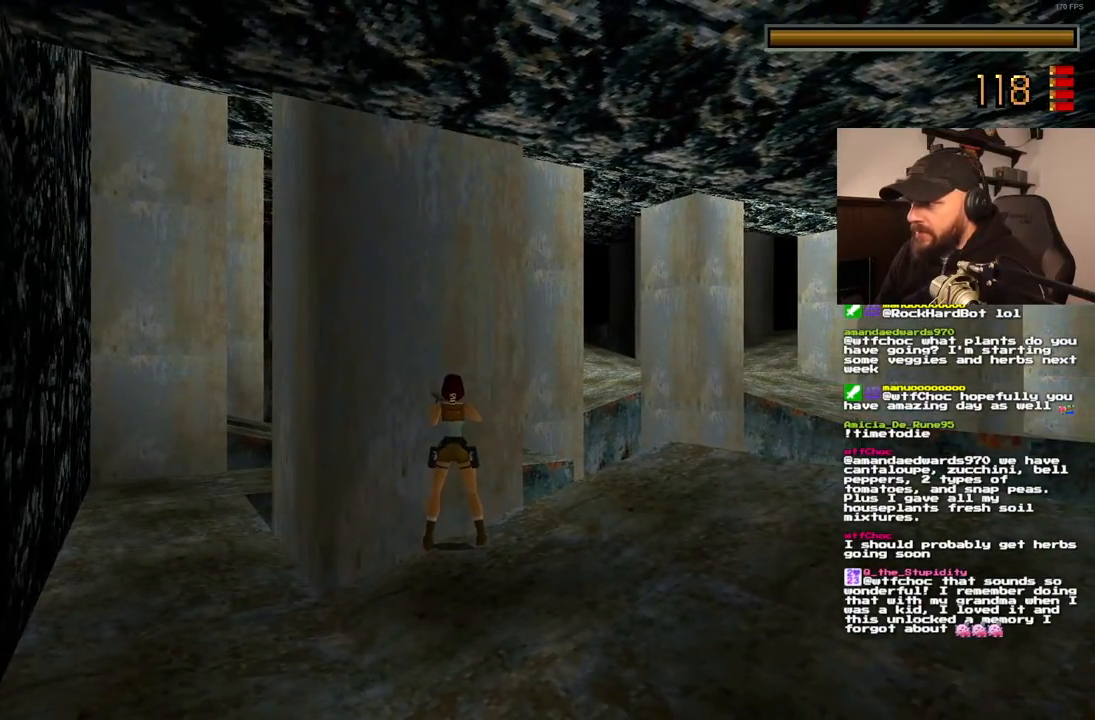
{"dt_ms": 500, "buttons": [], "left_stick": "center", "right_stick": "center", "events": [[117, "DPAD_RIGHT", "up"]]}
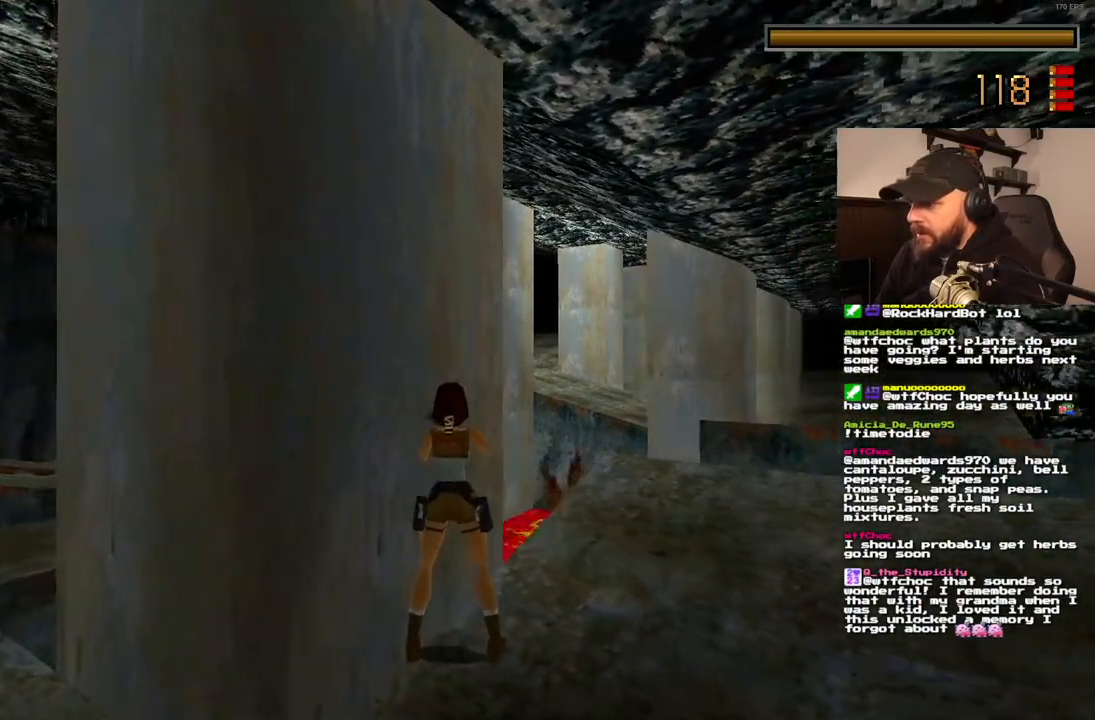
{"dt_ms": 500, "buttons": [], "left_stick": "center", "right_stick": "center", "events": [[150, "DPAD_LEFT", "down"], [483, "DPAD_LEFT", "up"]]}
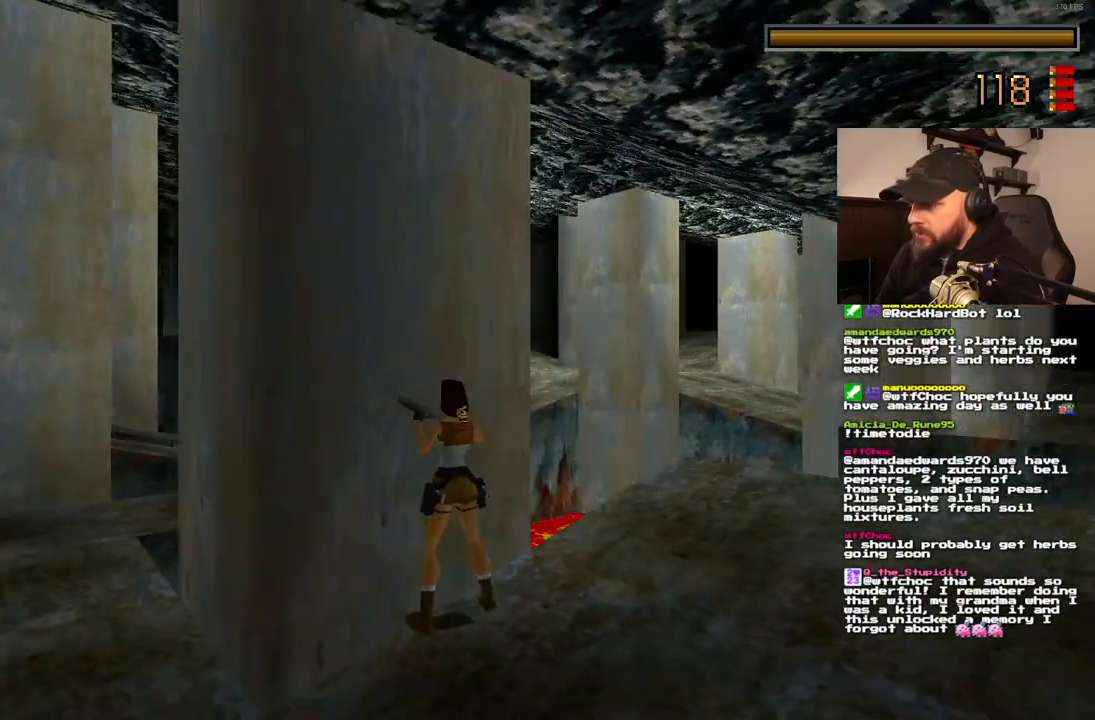
{"dt_ms": 500, "buttons": [], "left_stick": "center", "right_stick": "center", "events": []}
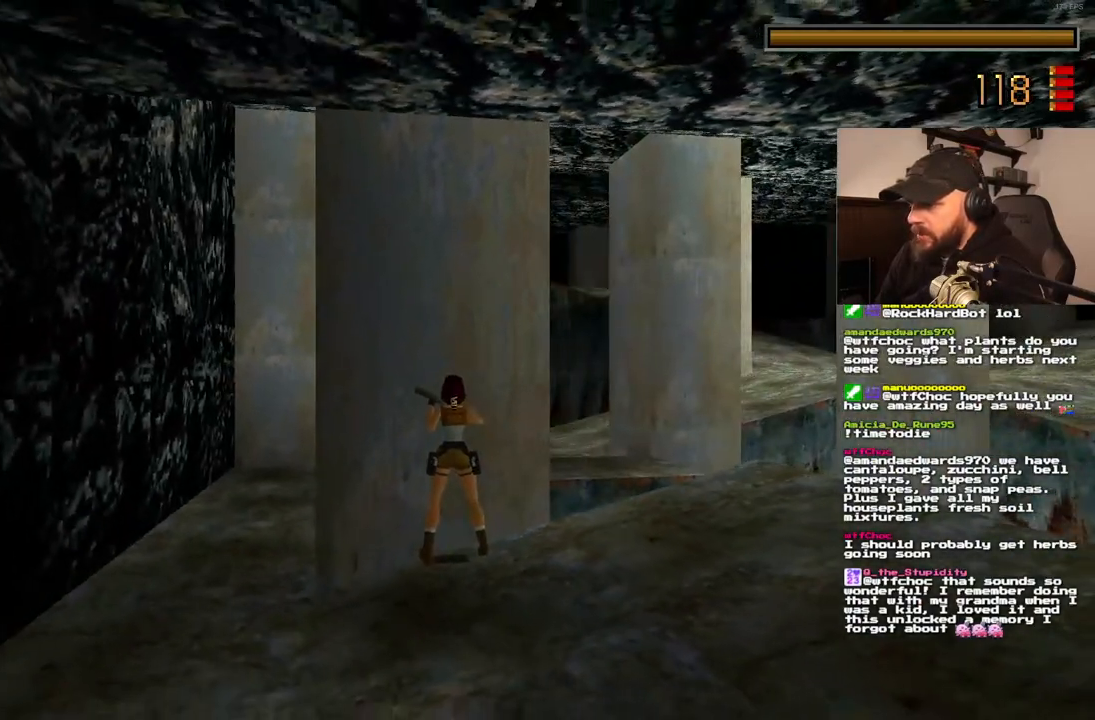
{"dt_ms": 500, "buttons": [], "left_stick": "center", "right_stick": "center", "events": [[50, "R1", "down"], [67, "R2", "down"], [133, "DPAD_RIGHT", "down"], [233, "DPAD_RIGHT", "up"], [333, "R1", "up"], [333, "R2", "up"]]}
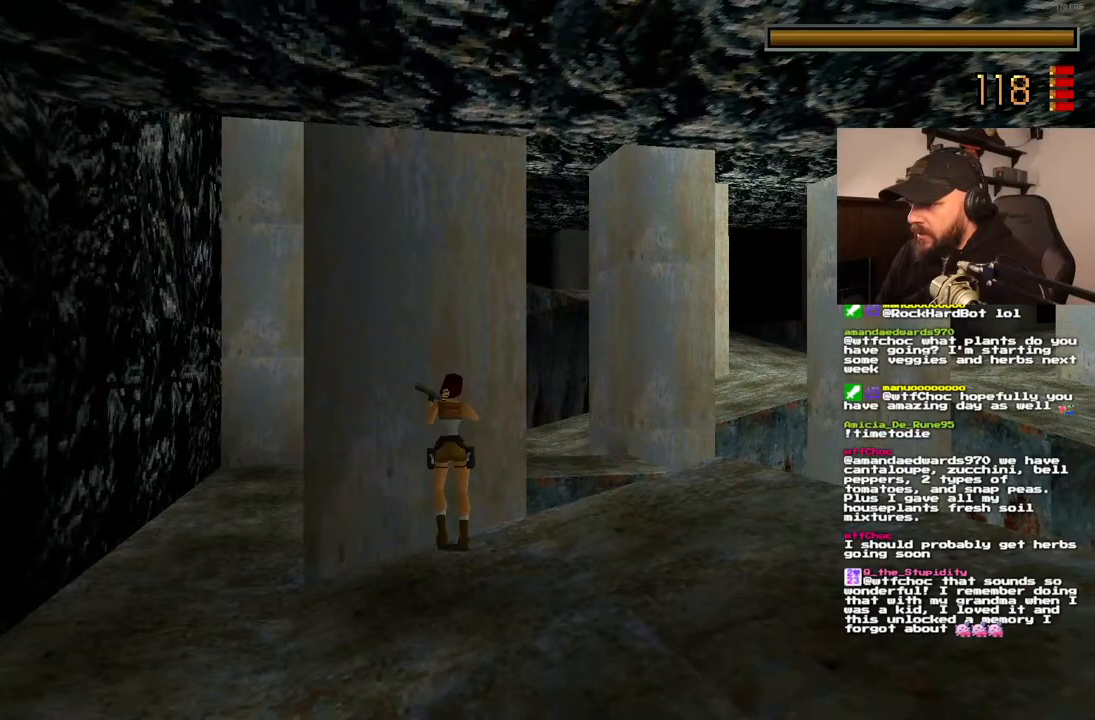
{"dt_ms": 500, "buttons": [], "left_stick": "center", "right_stick": "center", "events": []}
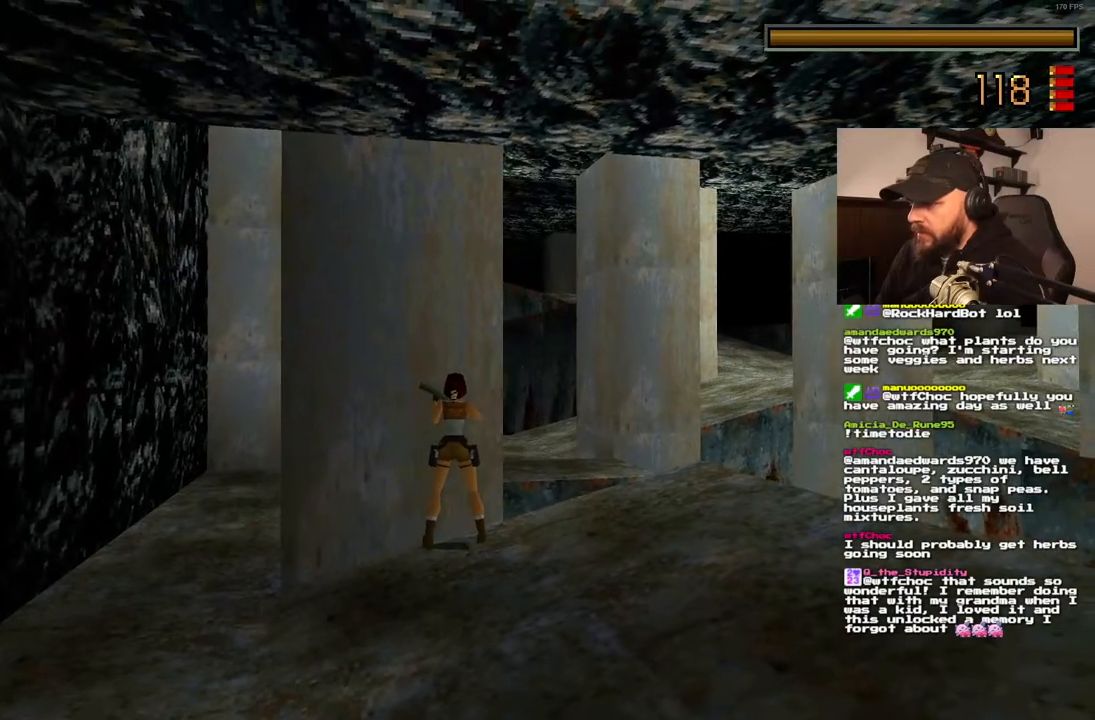
{"dt_ms": 1000, "buttons": [], "left_stick": "center", "right_stick": "center", "events": []}
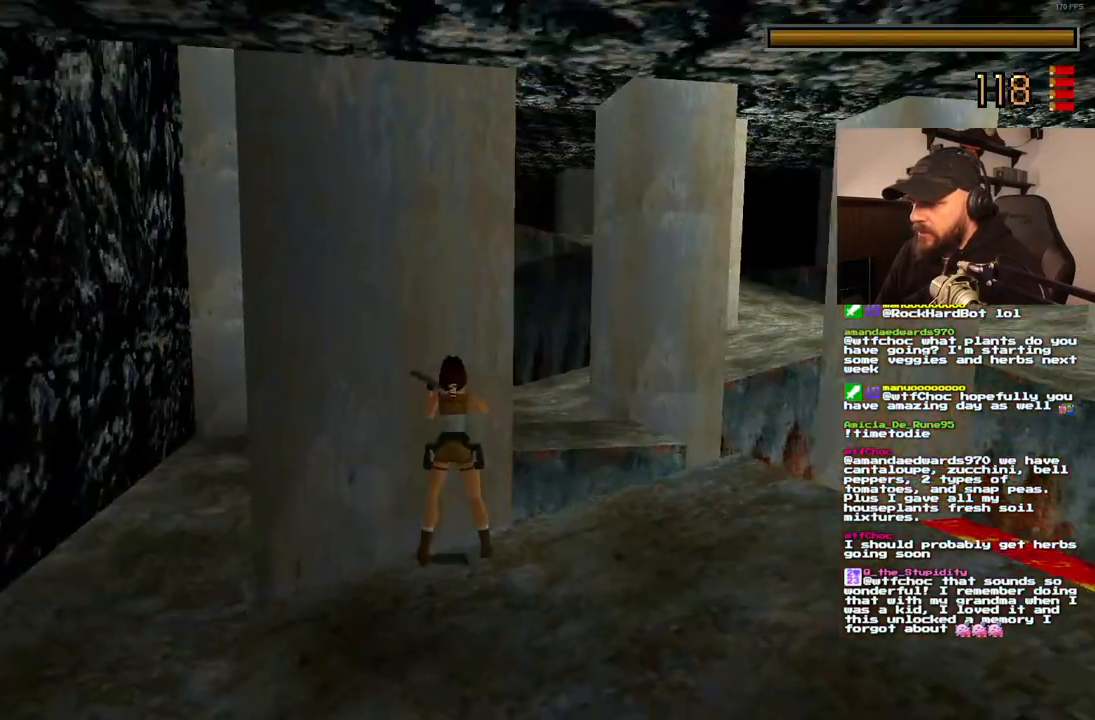
{"dt_ms": 500, "buttons": [], "left_stick": "center", "right_stick": "center", "events": []}